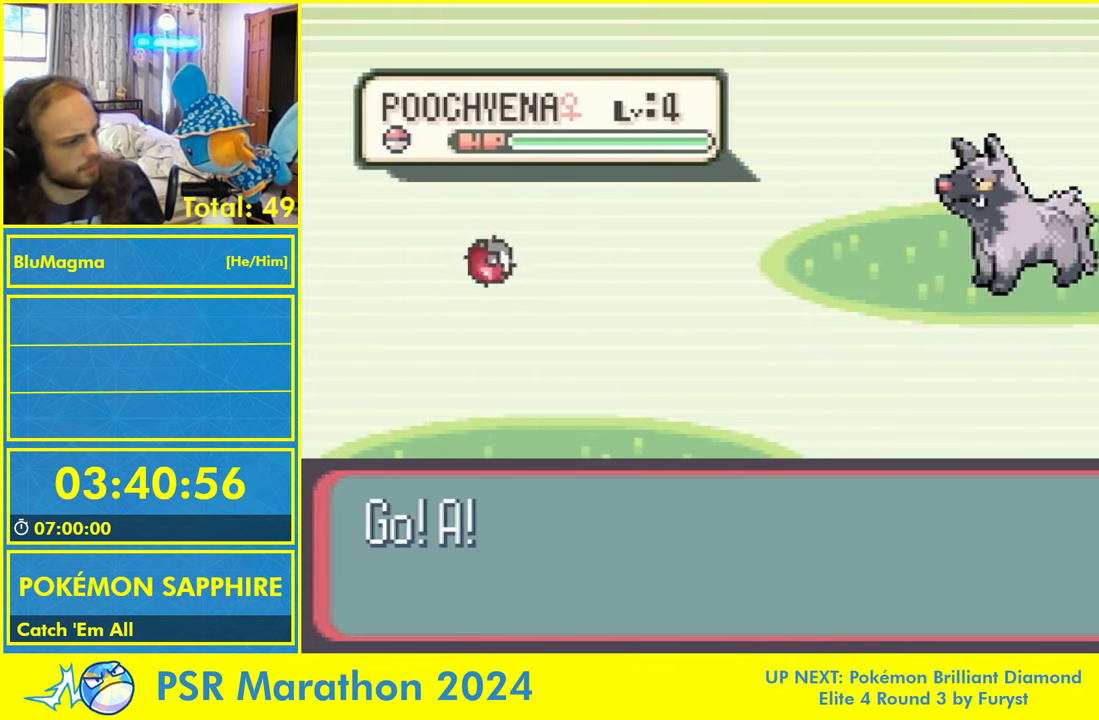
Gameplay with a controller (Nintendo layout); each line is a JSON object with the inputs held at the frame after it (dt_ms = milliseconds from this image to that frame). "events" lists button and stick changes between this image and that frame as [ms after this image, input, new state], when the widget could be followed in between. Not read: L1 L2 L3 R1 R3 SELECT START X Y.
{"dt_ms": 500, "buttons": [], "events": []}
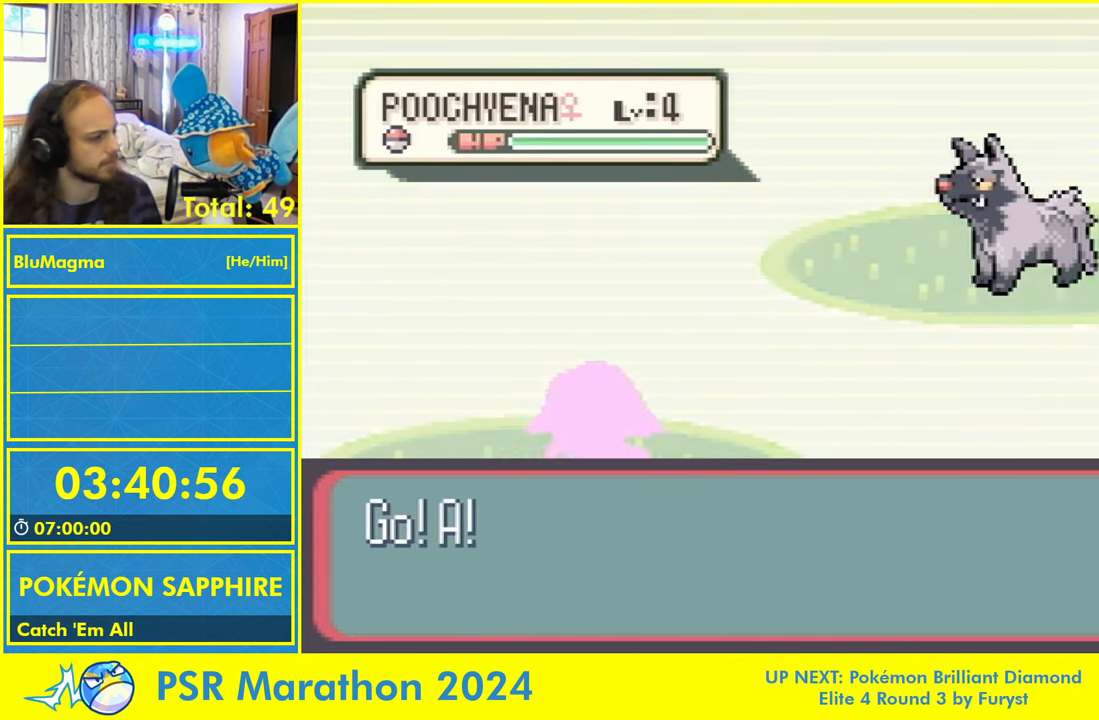
{"dt_ms": 500, "buttons": [], "events": []}
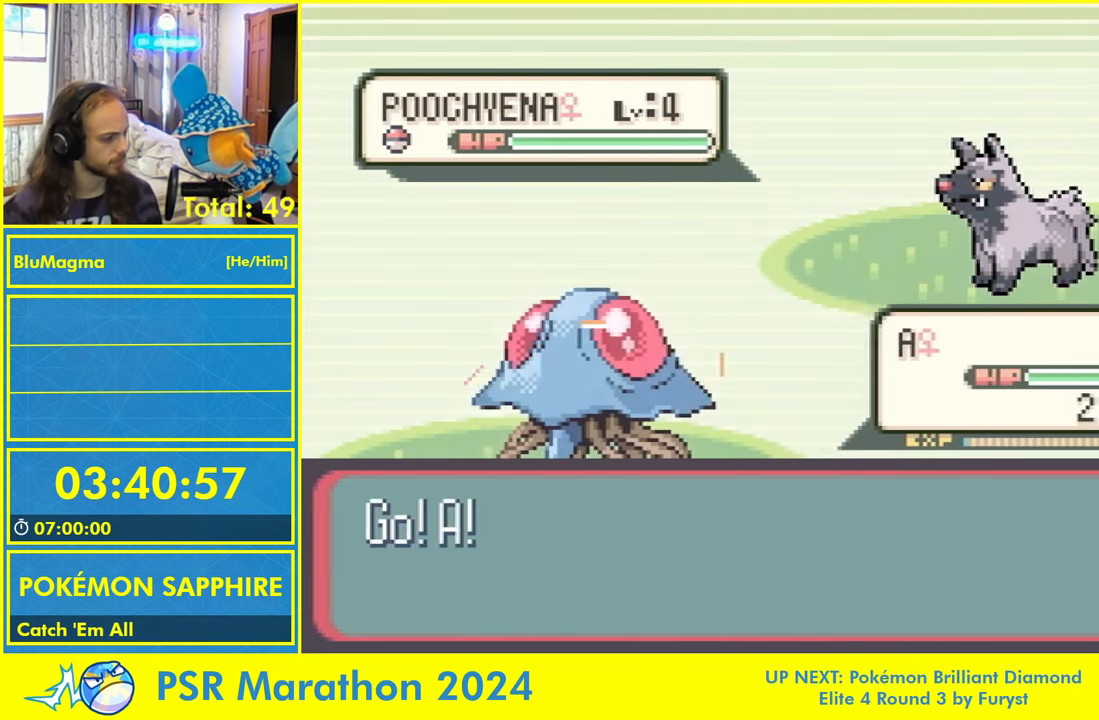
{"dt_ms": 500, "buttons": [], "events": []}
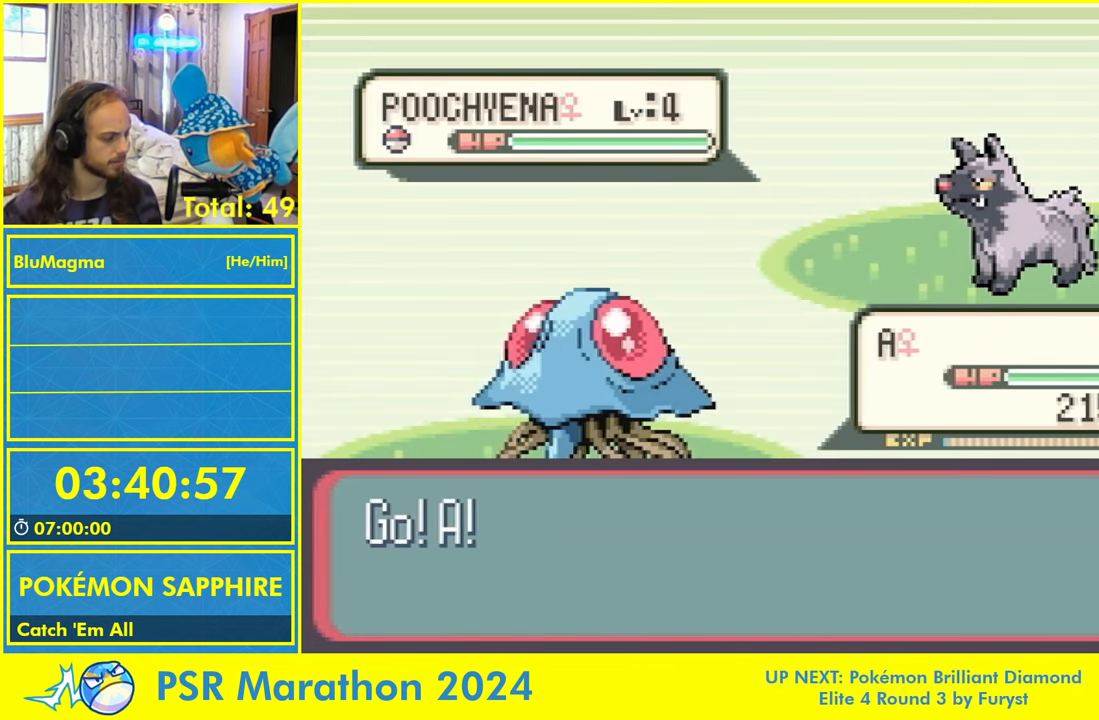
{"dt_ms": 500, "buttons": [], "events": [[333, "DPAD_DOWN", "down"], [383, "DPAD_RIGHT", "down"], [433, "DPAD_DOWN", "up"], [433, "DPAD_RIGHT", "up"]]}
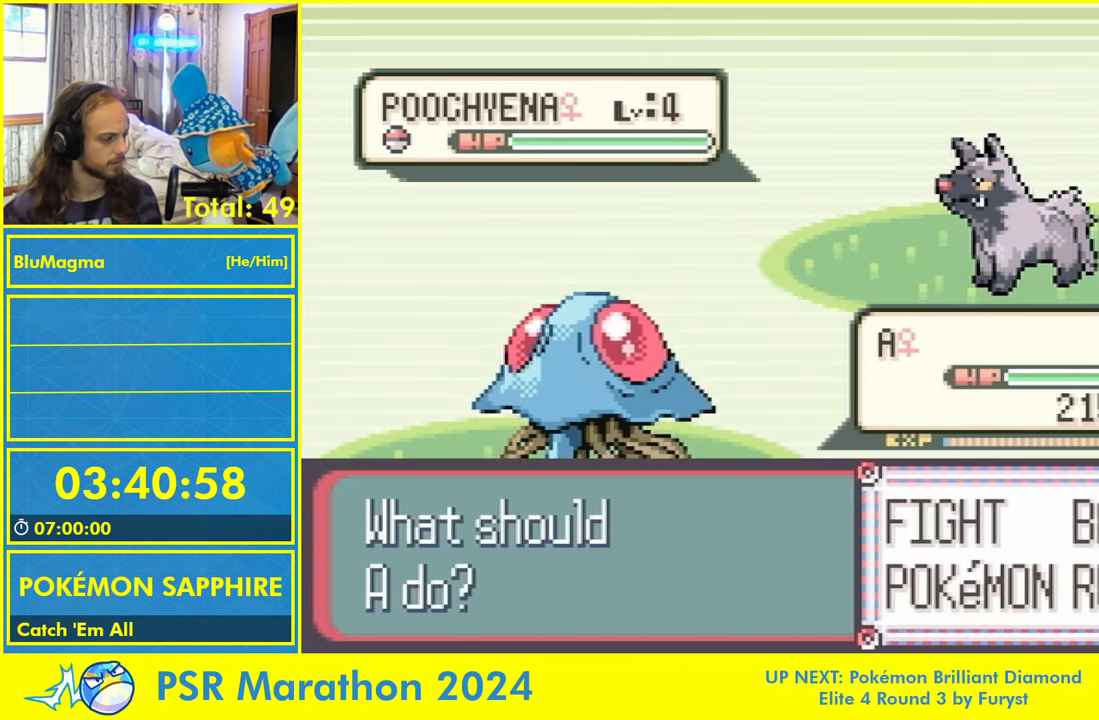
{"dt_ms": 1000, "buttons": ["DPAD_LEFT"], "events": [[934, "DPAD_LEFT", "down"]]}
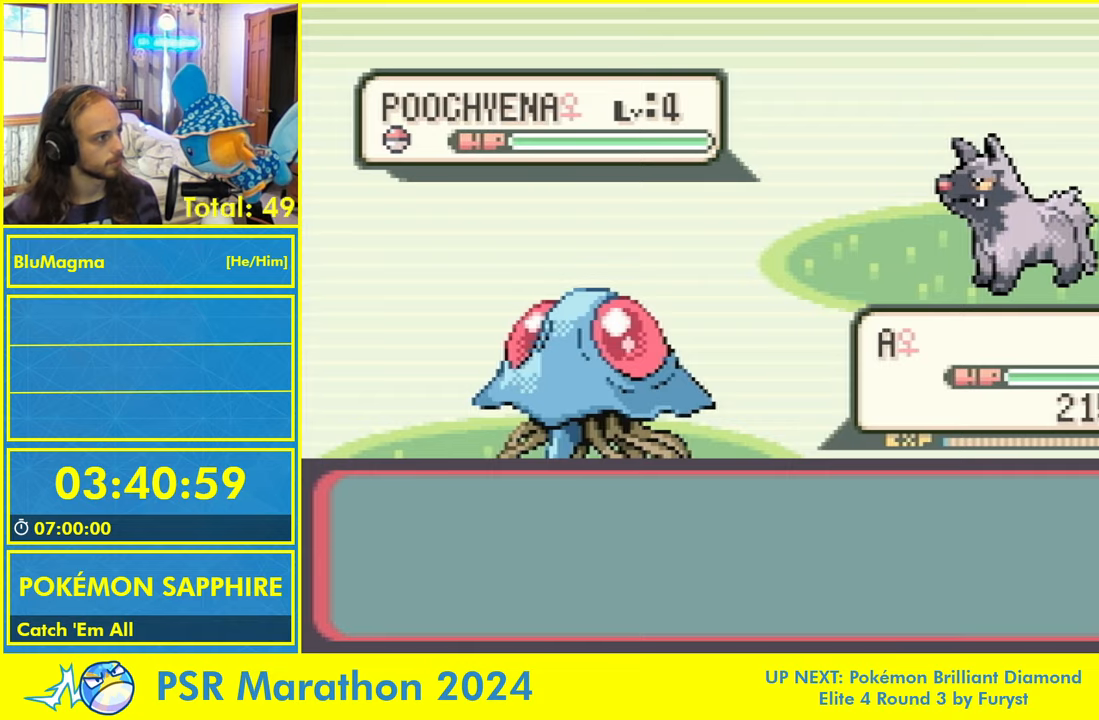
{"dt_ms": 1000, "buttons": ["A", "B", "DPAD_LEFT"], "events": [[767, "B", "down"], [784, "A", "down"], [850, "A", "up"], [867, "B", "up"], [967, "A", "down"], [984, "B", "down"]]}
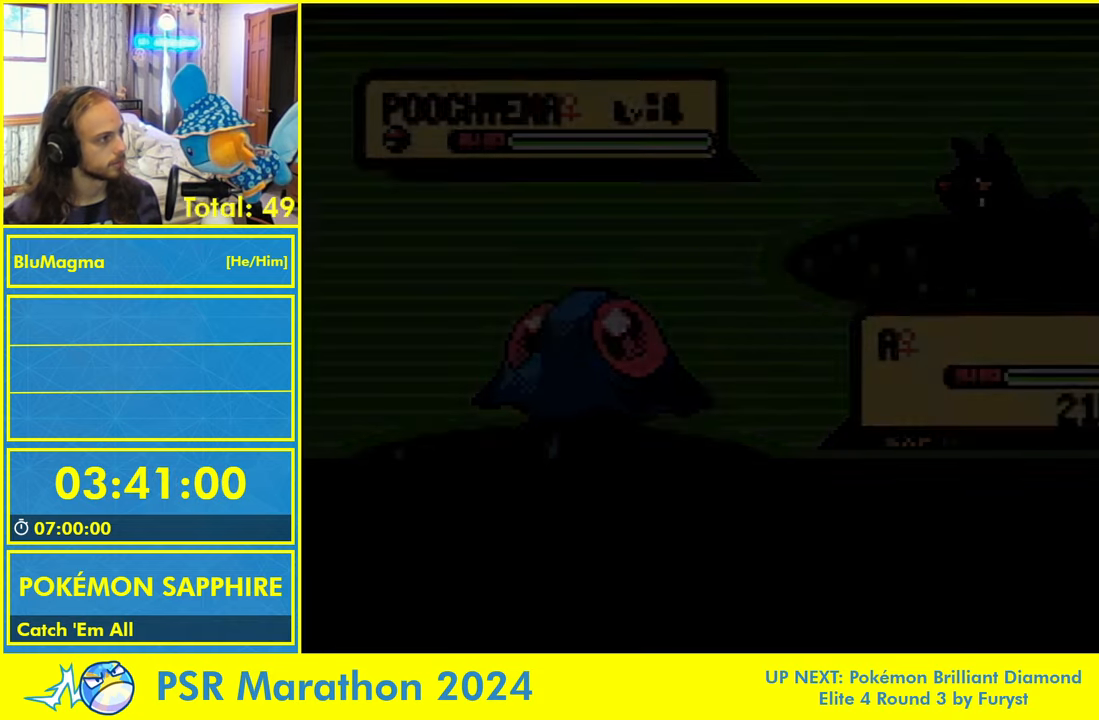
{"dt_ms": 500, "buttons": ["DPAD_LEFT"]}